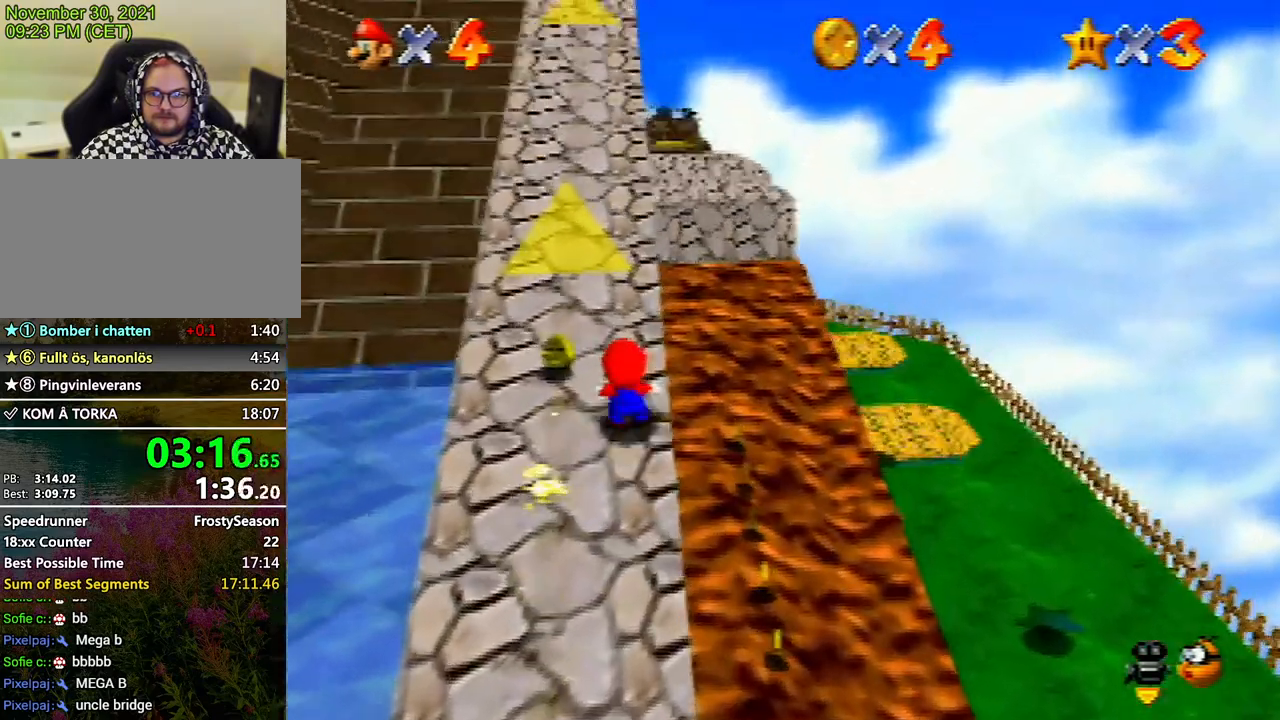
Gameplay with a controller (Nintendo layout); each line is a JSON object with the inputs held at the frame after it. "events" lists button and stick changes between this image and that frame as [ms after this image, input, new state], when the widget could be followed in between. Not read: L3 R3.
{"buttons": ["Z"], "left_stick": "up", "events": [[67, "A", "down"], [200, "A", "up"], [300, "A", "down"], [333, "A", "up"], [433, "A", "down"], [500, "A", "up"]]}
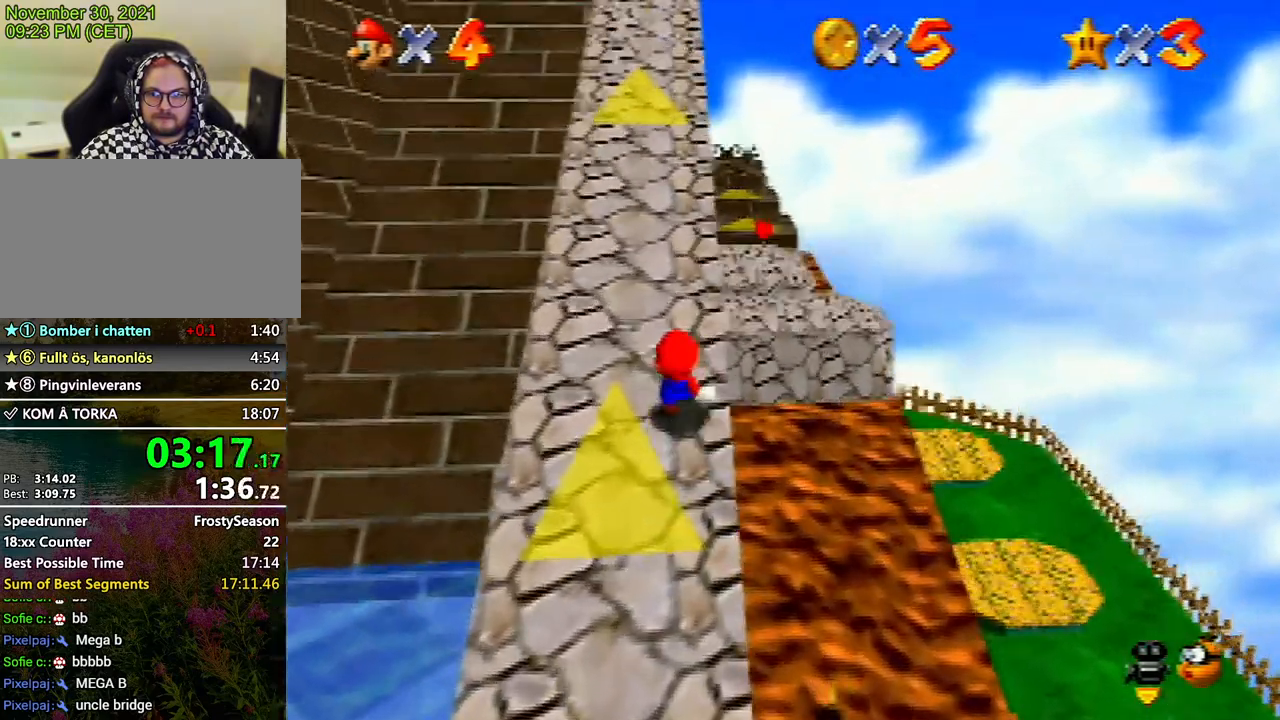
{"buttons": ["A", "Z"], "left_stick": "up", "events": [[133, "A", "down"], [167, "A", "up"], [267, "A", "down"], [333, "A", "up"], [433, "A", "down"]]}
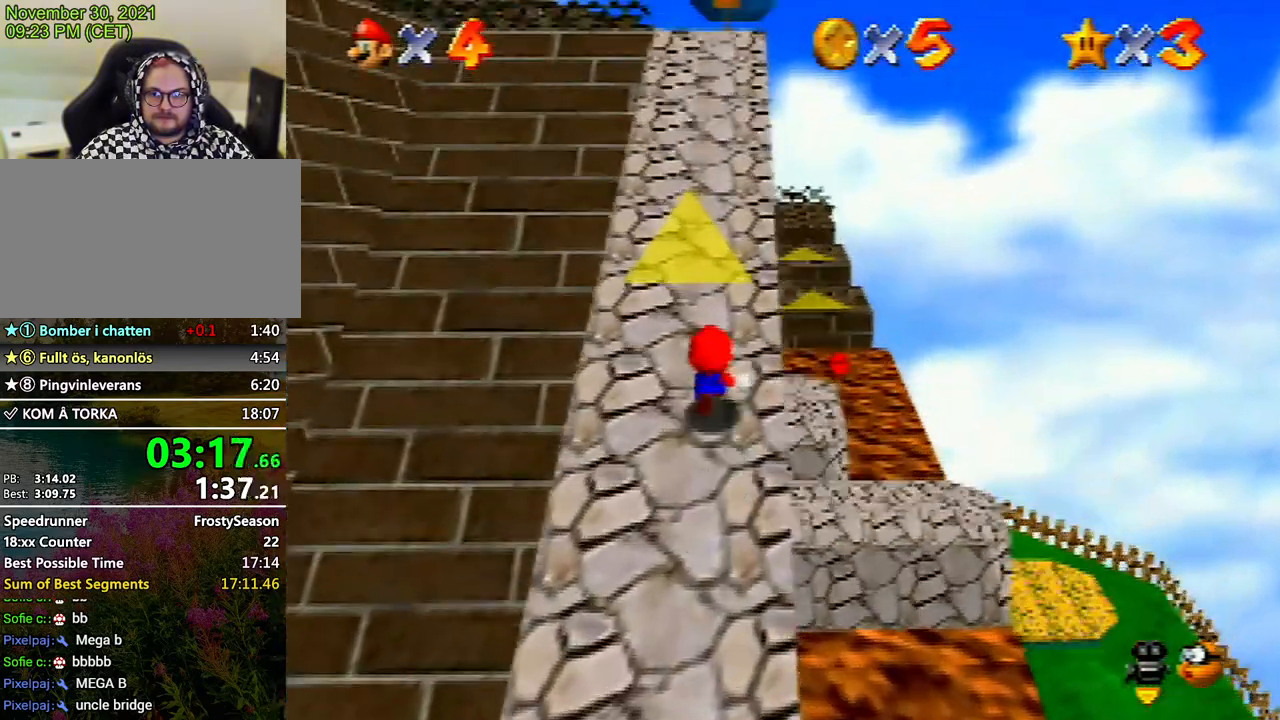
{"buttons": ["Z"], "left_stick": "up", "events": [[33, "A", "up"], [133, "A", "down"], [200, "A", "up"], [233, "A", "down"], [333, "A", "up"], [400, "A", "down"], [433, "A", "up"]]}
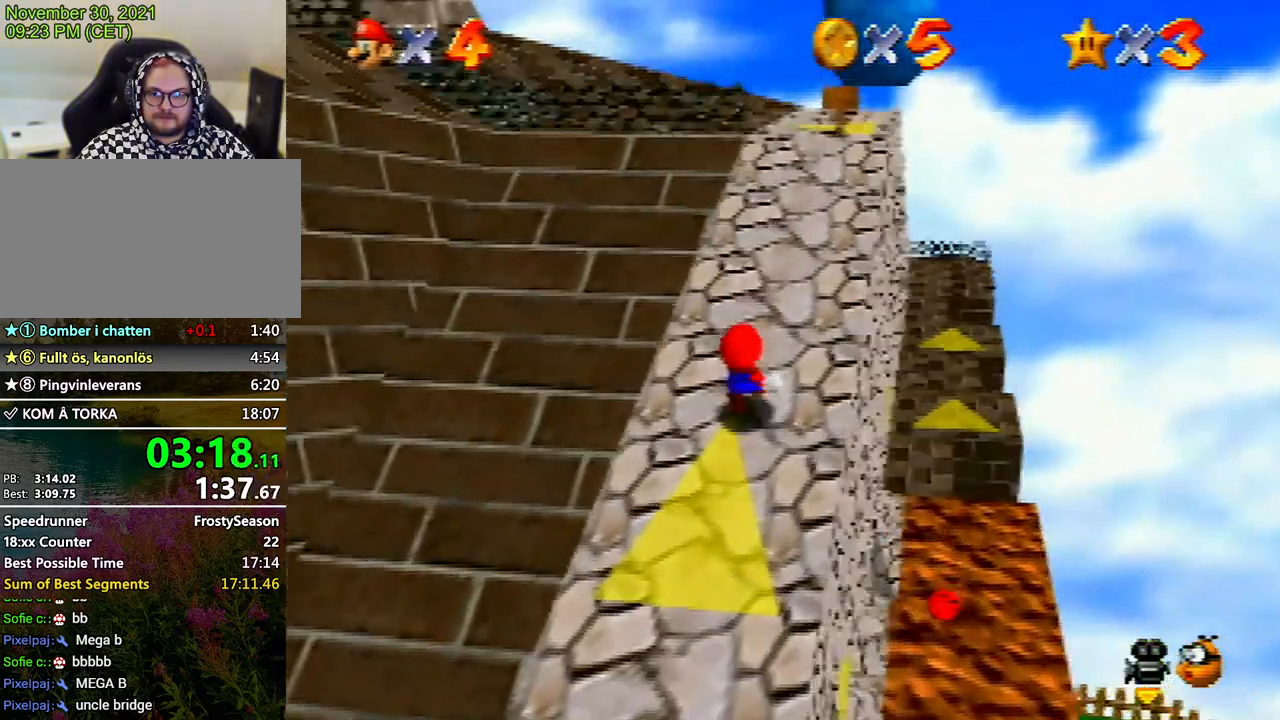
{"buttons": [], "left_stick": "up", "events": [[67, "A", "down"], [167, "A", "up"], [233, "A", "down"], [333, "A", "up"], [367, "Z", "up"]]}
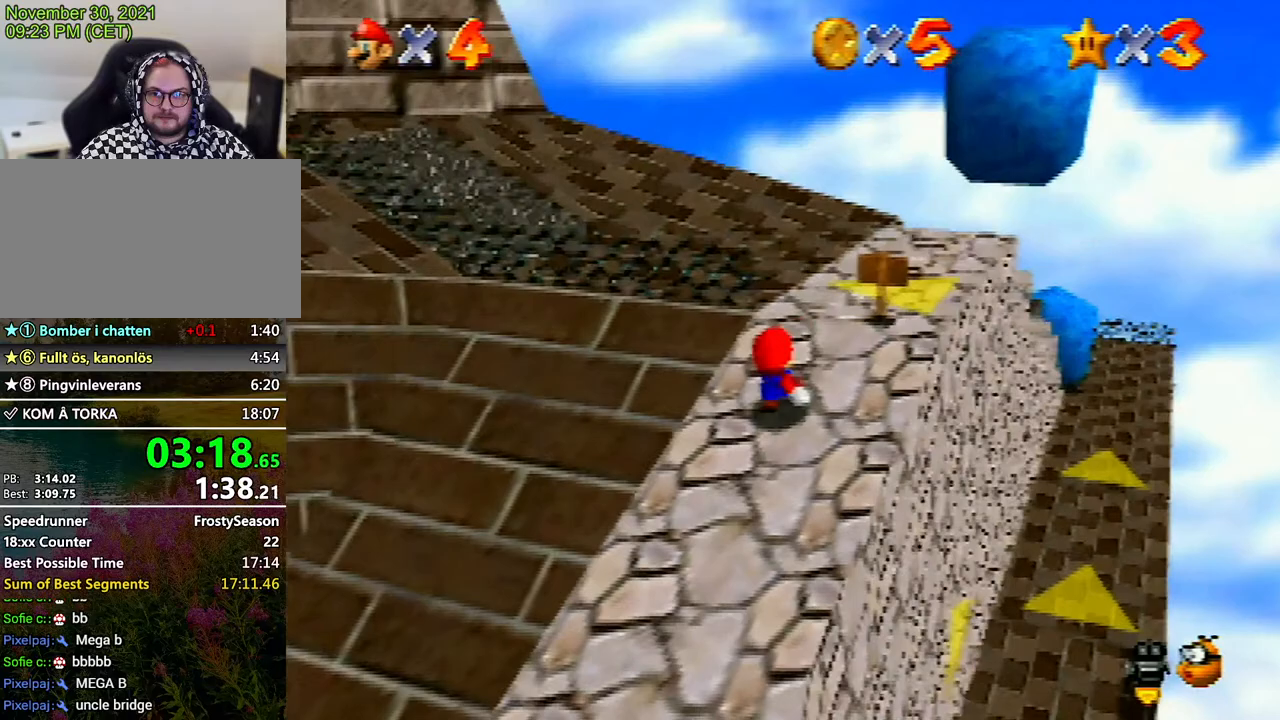
{"buttons": [], "left_stick": "up", "events": [[67, "left_stick", "up-right"], [233, "left_stick", "up"]]}
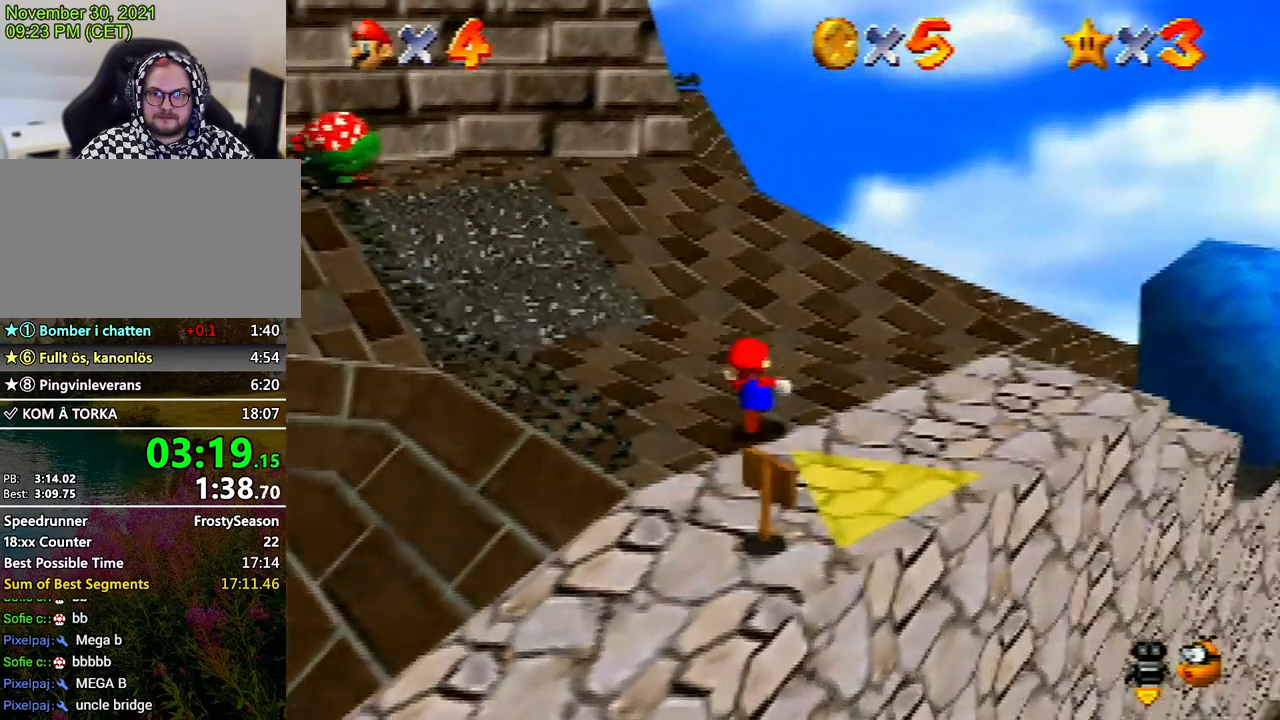
{"buttons": [], "left_stick": "up", "events": [[67, "A", "down"], [133, "A", "up"]]}
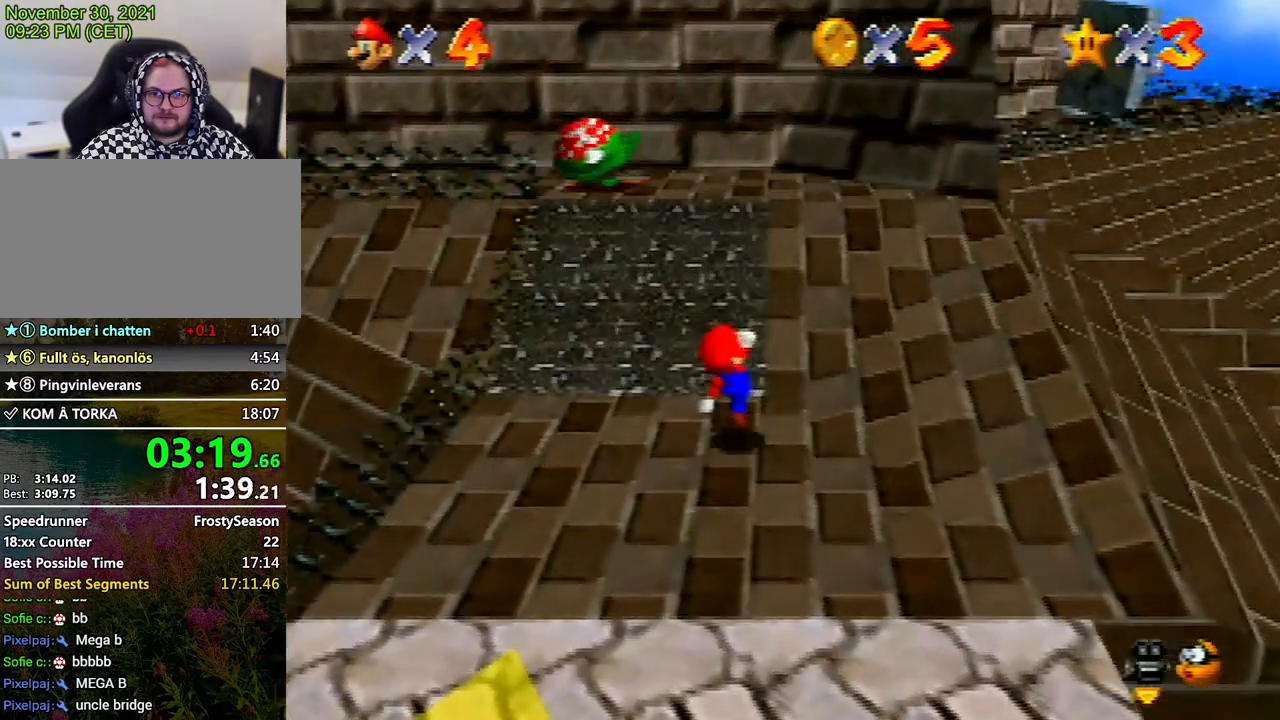
{"buttons": [], "left_stick": "up", "events": [[133, "A", "down"], [400, "A", "up"]]}
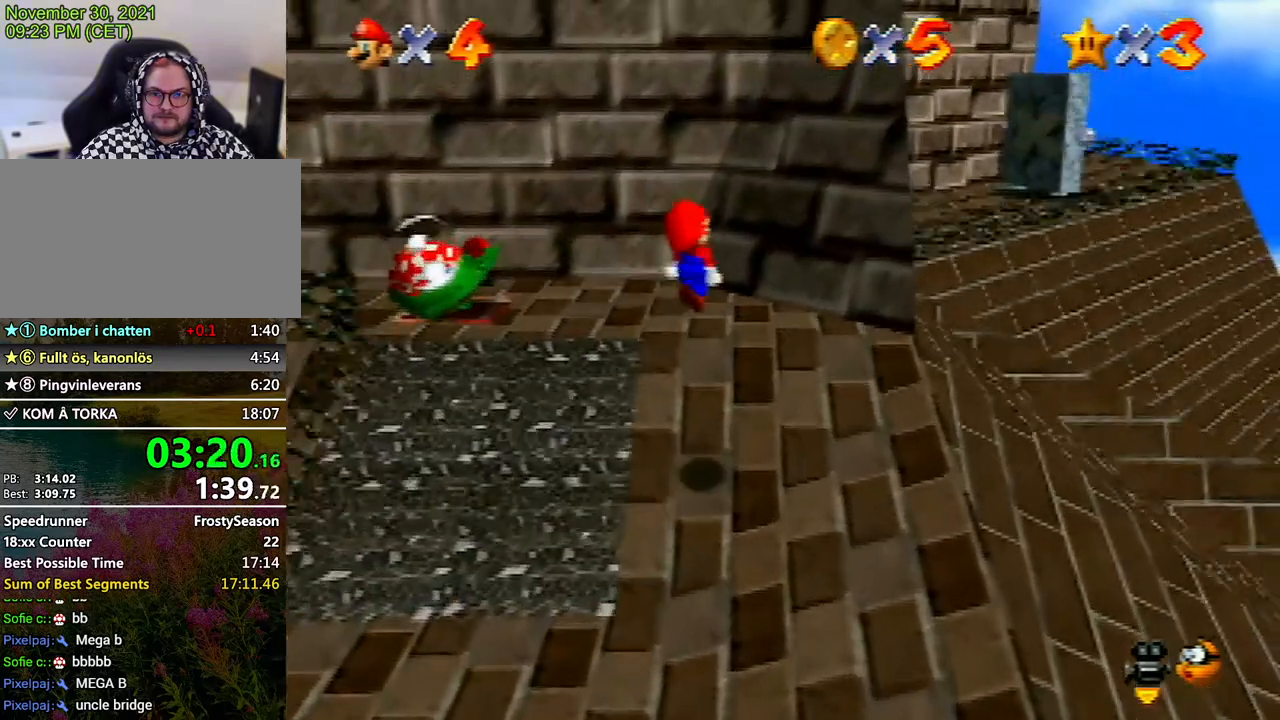
{"buttons": ["A"], "left_stick": "up", "events": [[367, "A", "down"]]}
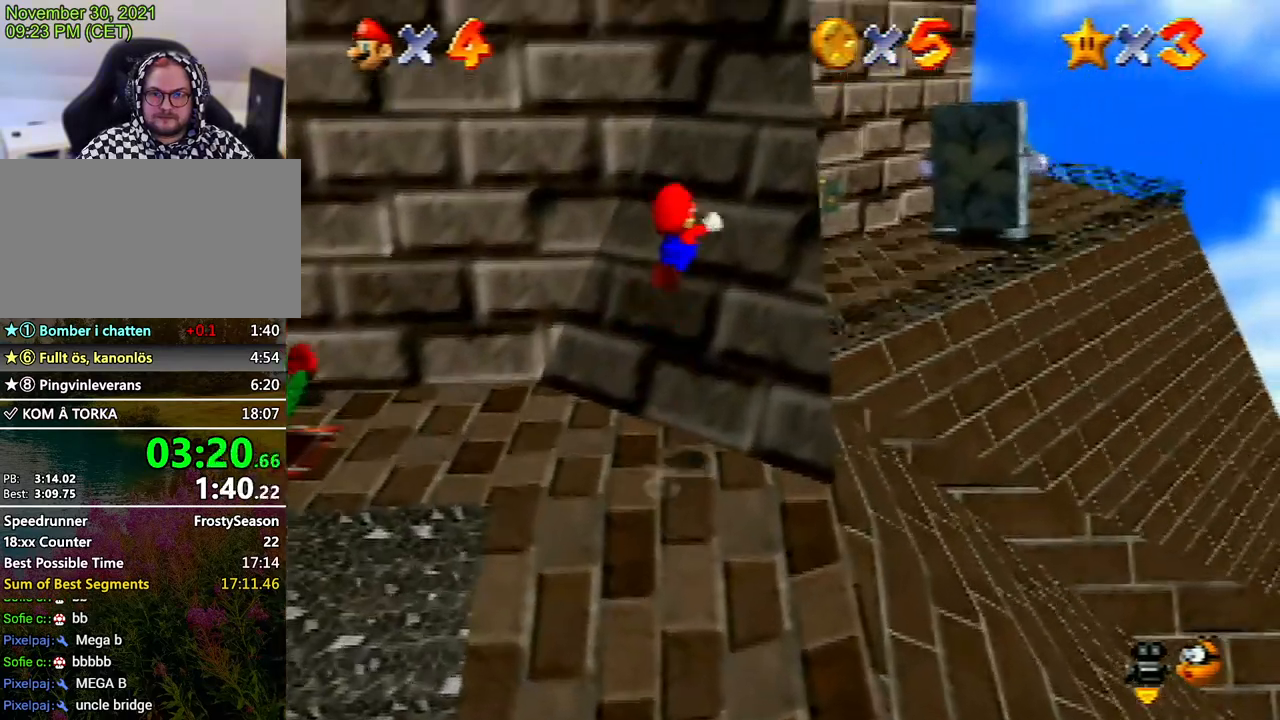
{"buttons": [], "left_stick": "up", "events": [[367, "A", "up"]]}
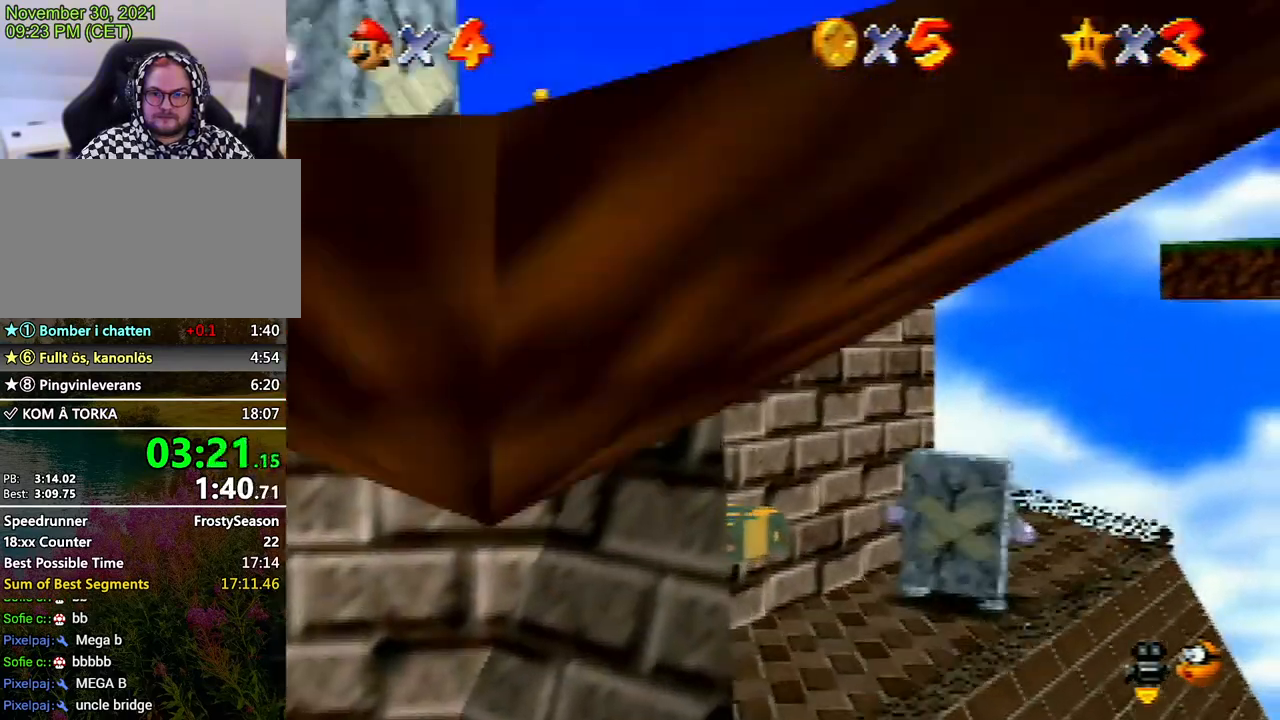
{"buttons": ["A", "B"], "left_stick": "up-left", "events": [[33, "left_stick", "up-left"], [167, "A", "down"], [500, "B", "down"]]}
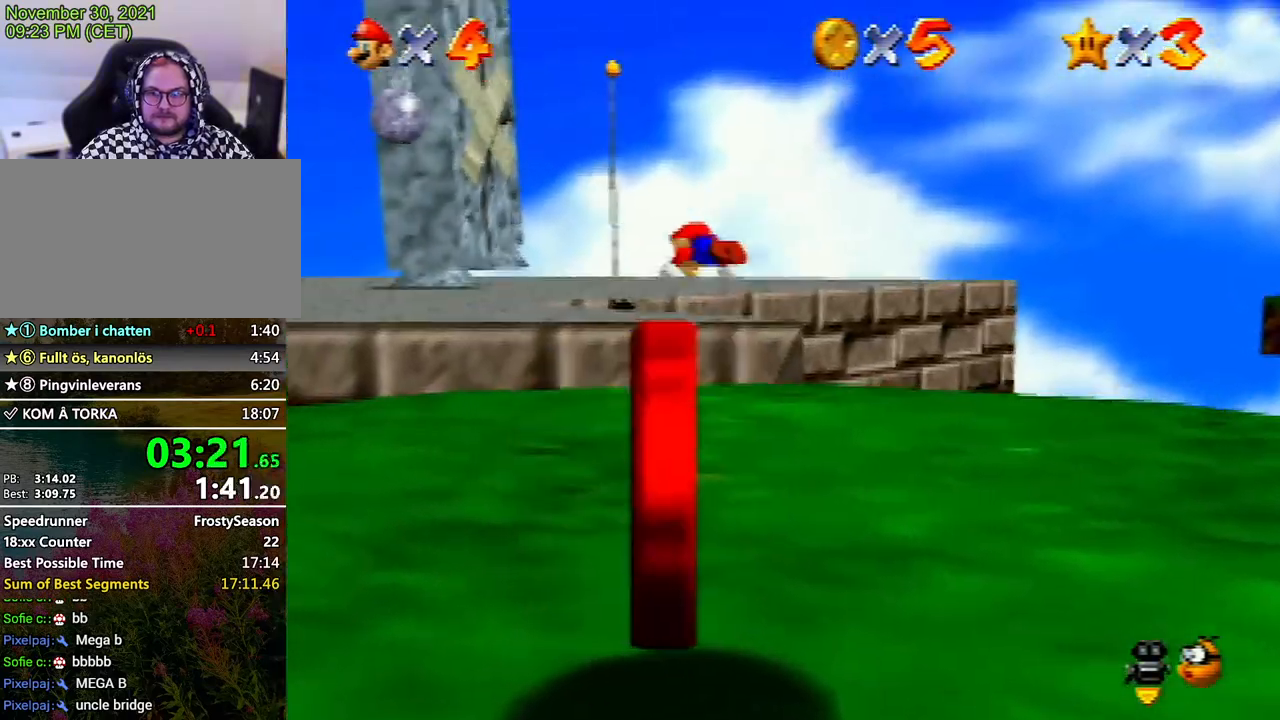
{"buttons": [], "left_stick": "up-left", "events": [[133, "B", "up"], [200, "A", "up"], [300, "A", "down"], [500, "A", "up"]]}
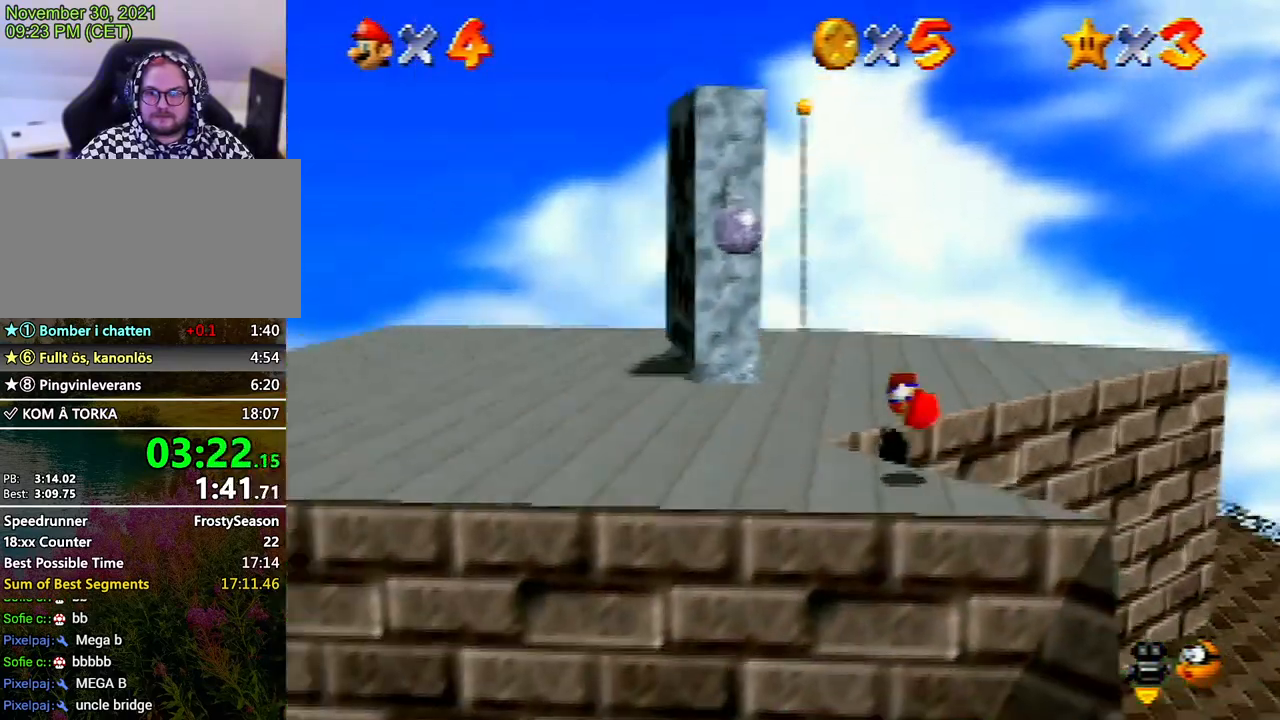
{"buttons": ["A"], "left_stick": "up-left", "events": [[400, "A", "down"]]}
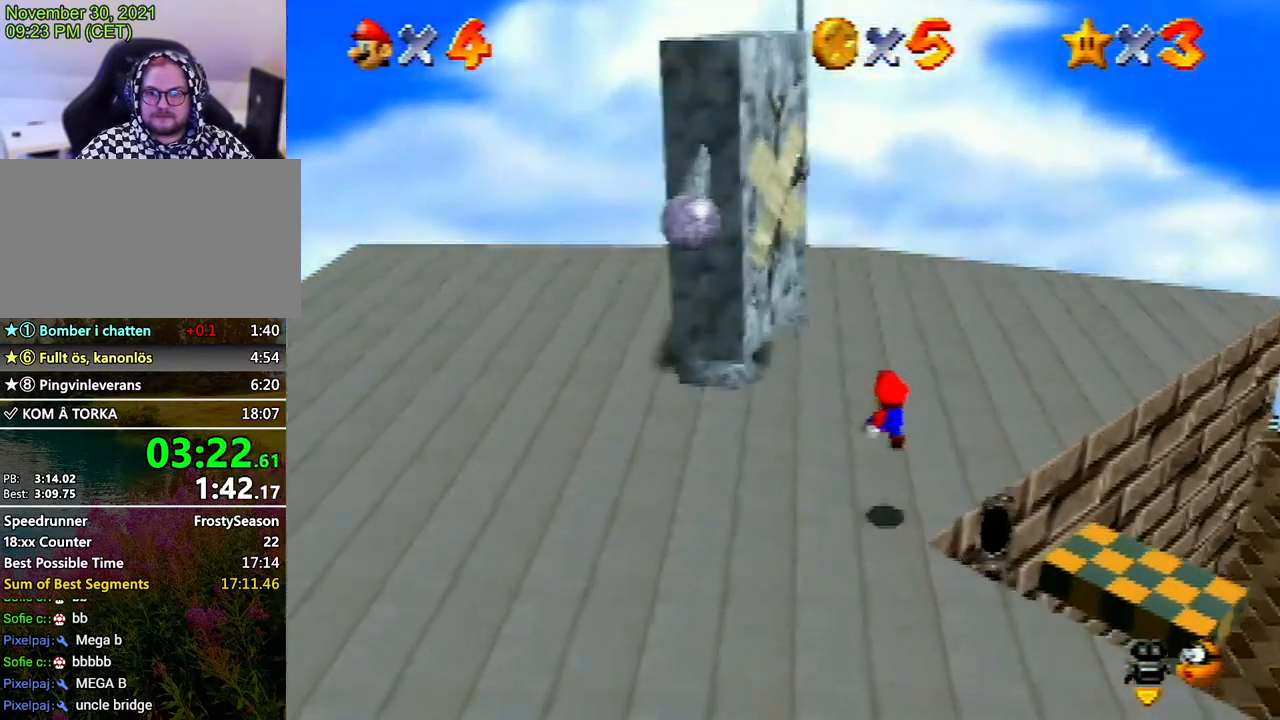
{"buttons": [], "left_stick": "up", "events": [[100, "A", "up"], [167, "B", "down"], [233, "B", "up"], [367, "left_stick", "up"]]}
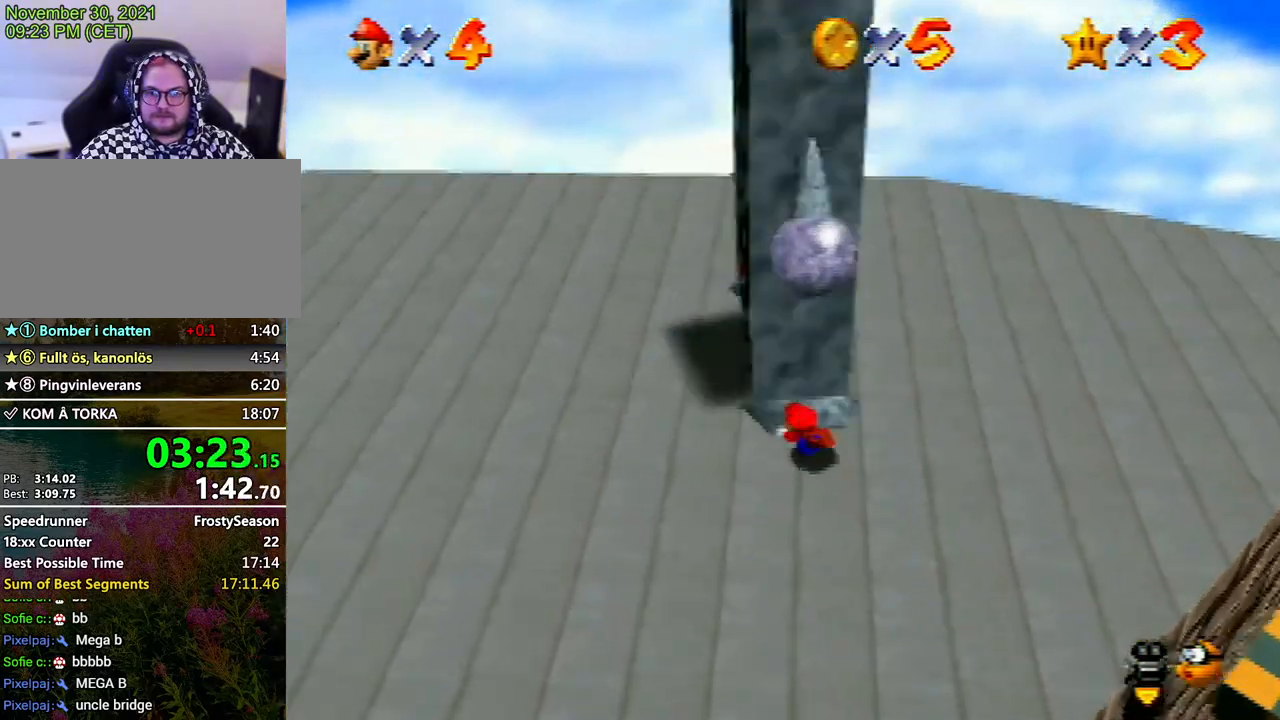
{"buttons": [], "left_stick": "center", "events": [[67, "left_stick", "center"], [233, "A", "down"], [367, "A", "up"], [400, "A", "down"], [500, "A", "up"]]}
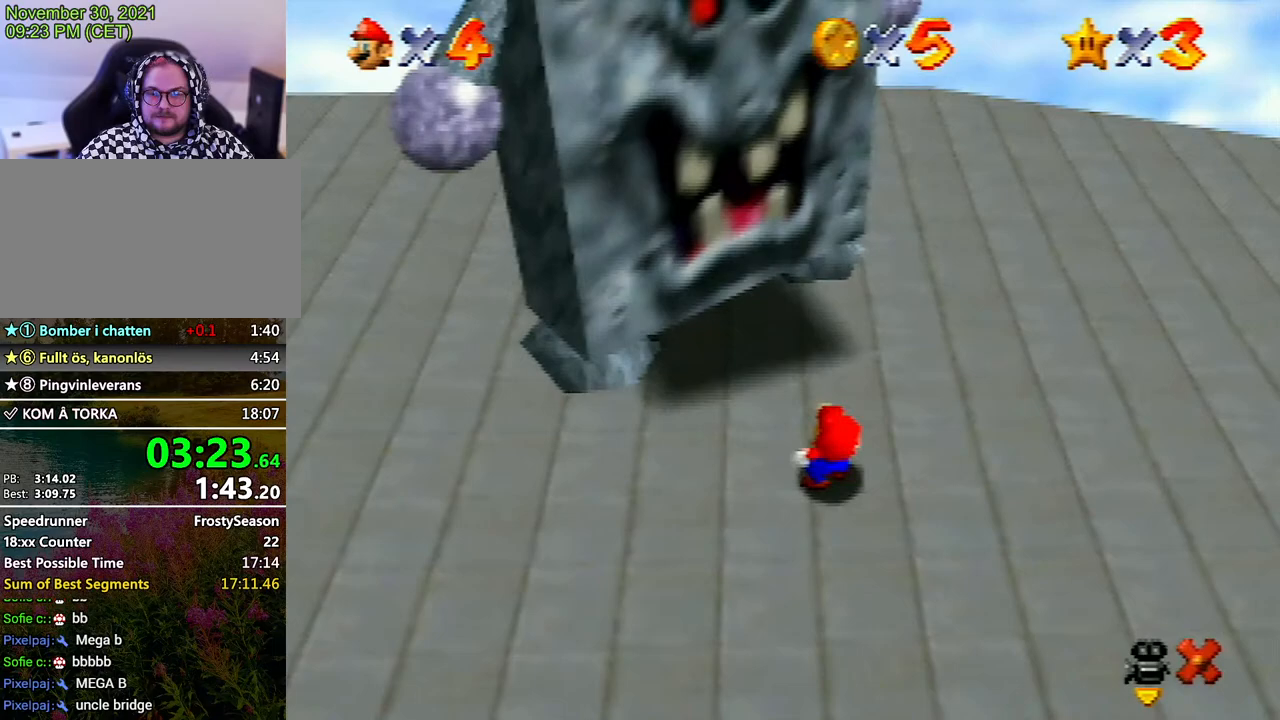
{"buttons": ["A"], "left_stick": "center", "events": [[33, "A", "down"], [133, "A", "up"], [167, "A", "down"], [200, "B", "down"], [267, "B", "up"], [367, "B", "down"], [400, "B", "up"], [467, "B", "down"], [500, "B", "up"]]}
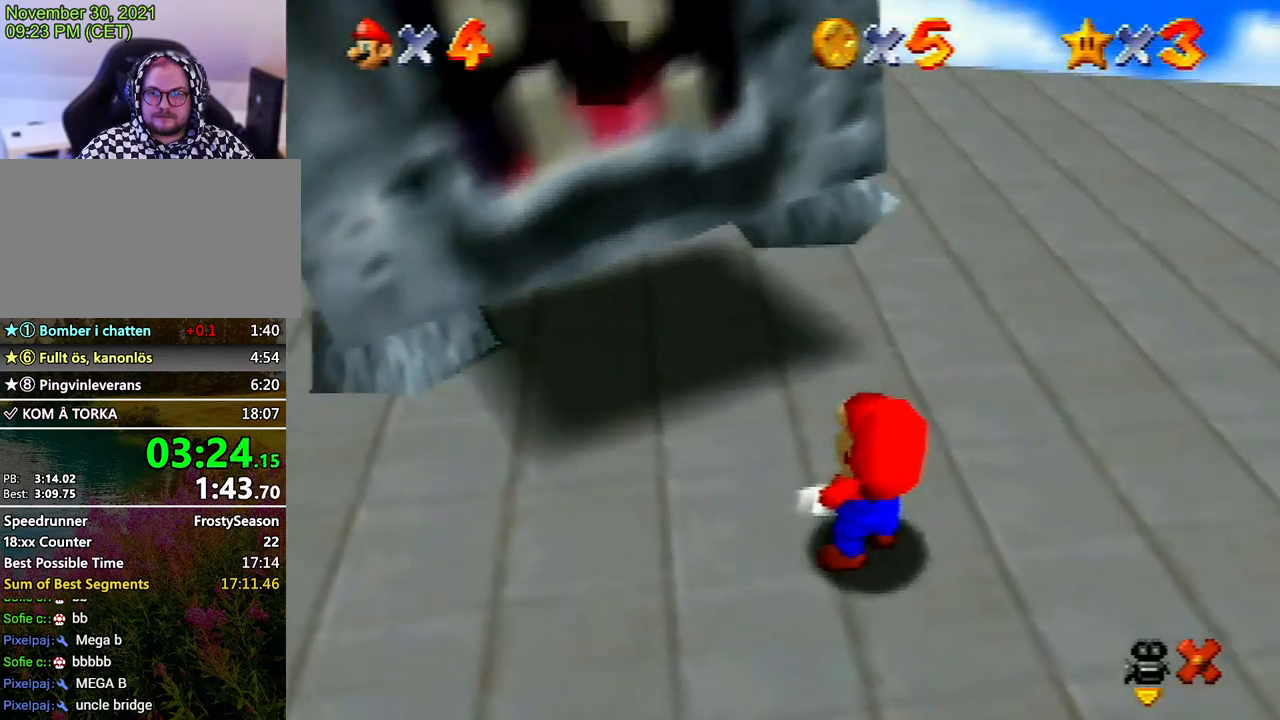
{"buttons": ["A"], "left_stick": "center", "events": [[33, "A", "up"], [67, "A", "down"], [100, "B", "down"], [133, "B", "up"], [167, "A", "up"], [267, "A", "down"], [267, "B", "down"], [300, "A", "up"], [300, "B", "up"], [333, "A", "down"], [367, "B", "down"], [400, "A", "up"], [400, "B", "up"], [467, "A", "down"]]}
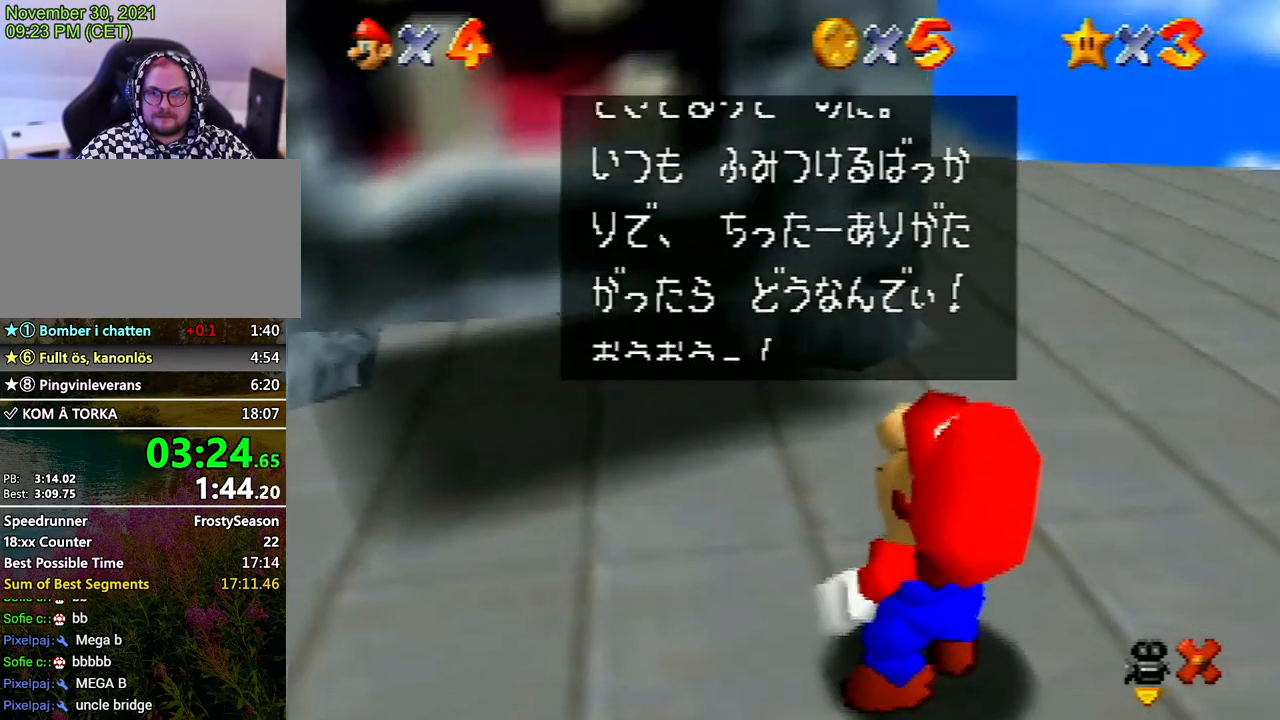
{"buttons": [], "left_stick": "center", "events": [[33, "B", "down"], [67, "A", "up"], [67, "B", "up"], [100, "A", "down"], [133, "B", "down"], [167, "B", "up"], [300, "A", "up"], [333, "A", "down"], [367, "B", "down"], [400, "B", "up"], [433, "A", "up"]]}
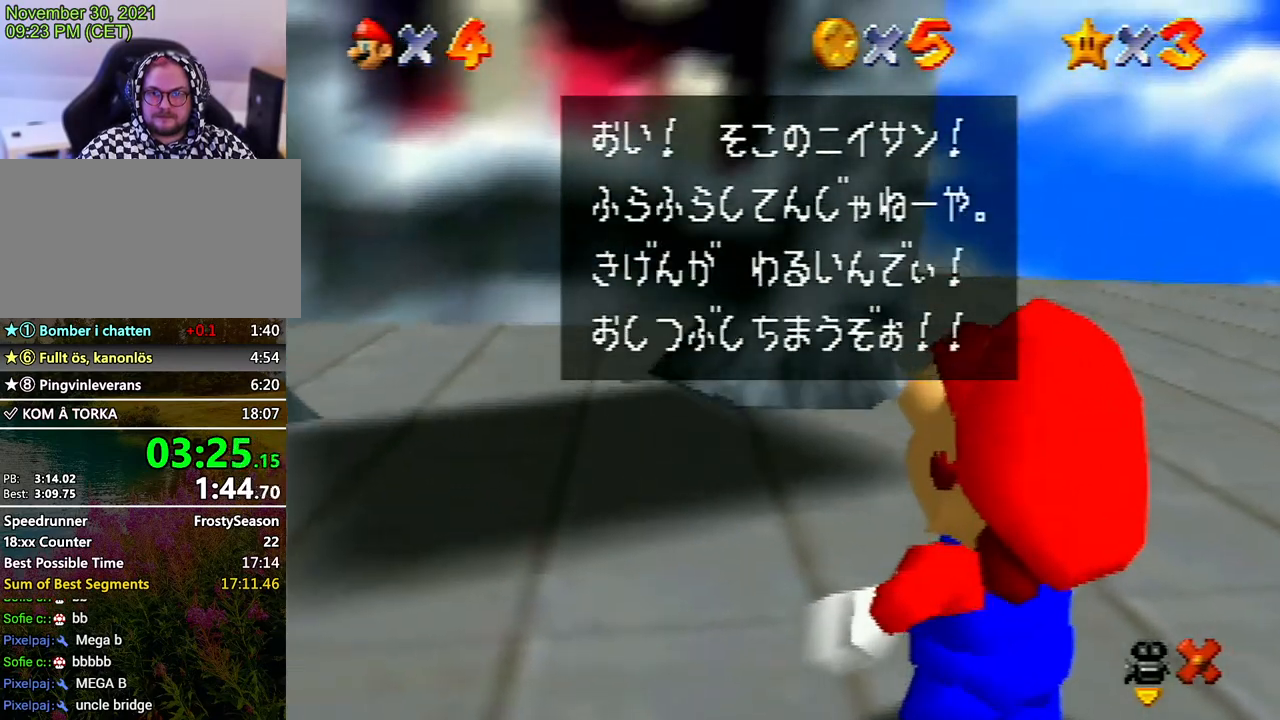
{"buttons": ["A", "B"], "left_stick": "center", "events": [[33, "A", "down"], [100, "B", "down"], [167, "B", "up"], [233, "B", "down"], [267, "B", "up"], [300, "A", "up"], [333, "A", "down"], [433, "A", "up"], [500, "A", "down"], [500, "B", "down"]]}
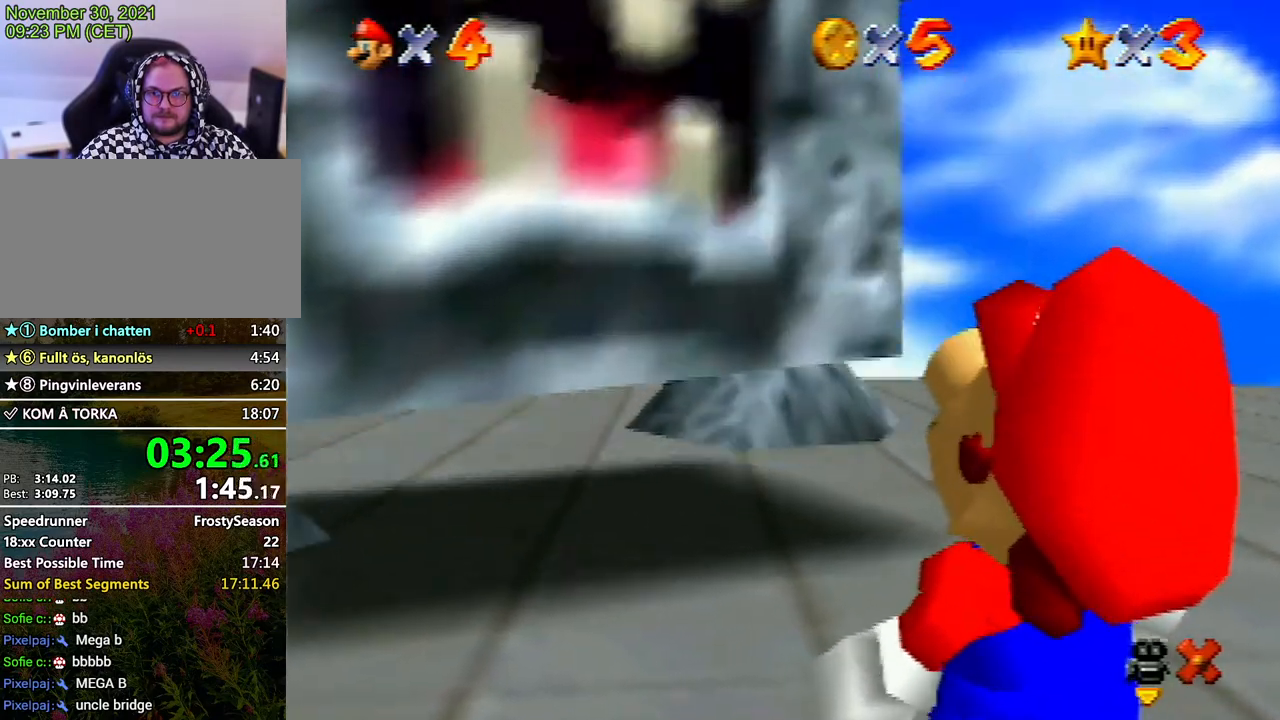
{"buttons": [], "left_stick": "up-left", "events": [[33, "A", "up"], [33, "B", "up"], [233, "left_stick", "up-left"]]}
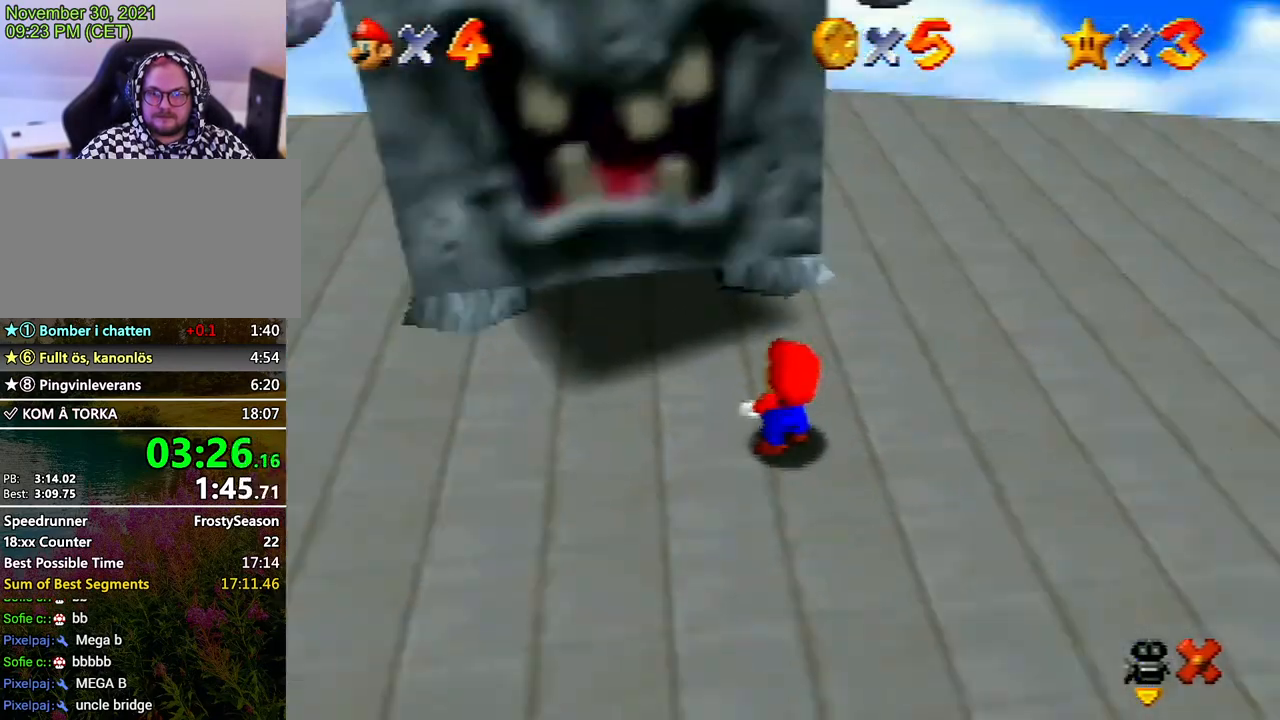
{"buttons": [], "left_stick": "up-left", "events": []}
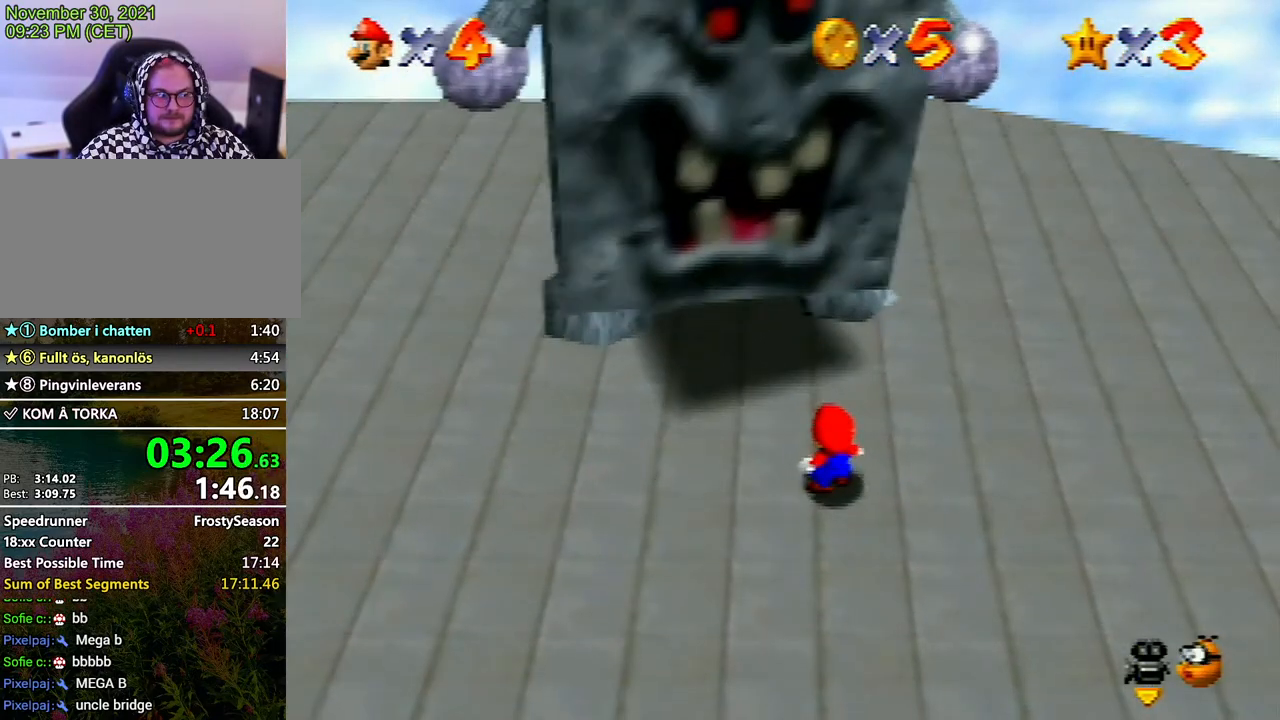
{"buttons": [], "left_stick": "up-left", "events": []}
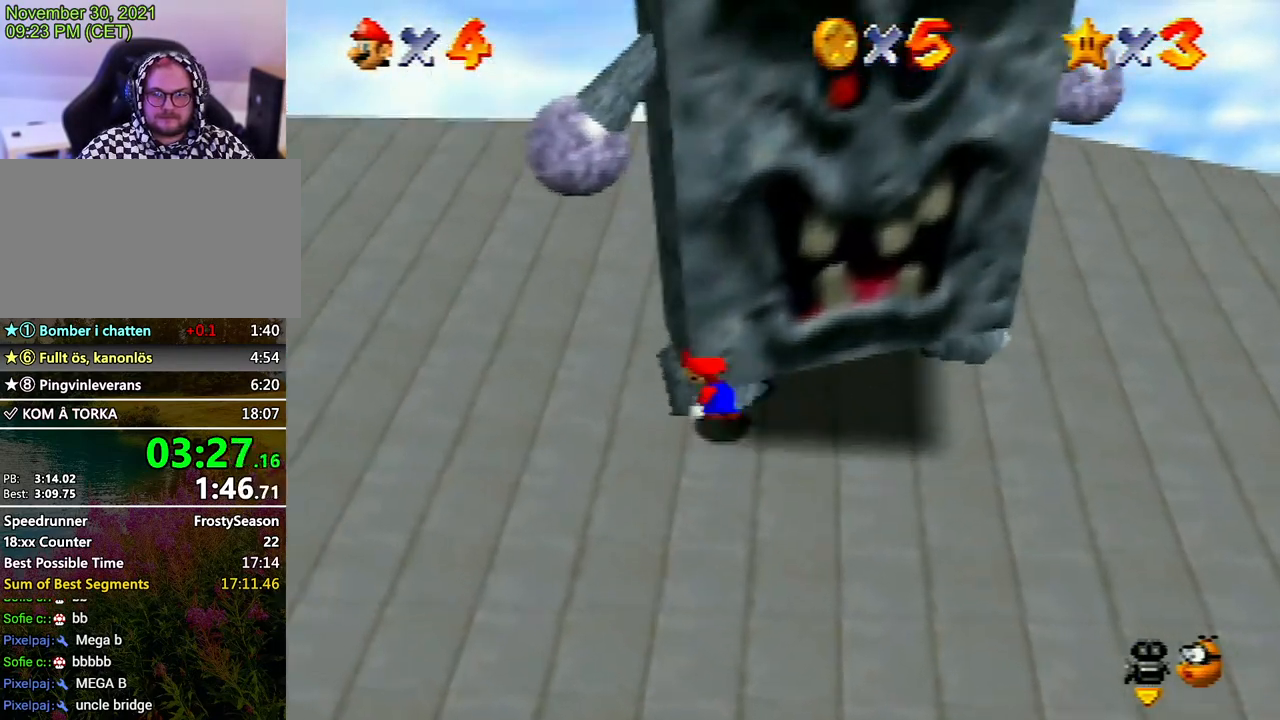
{"buttons": [], "left_stick": "center", "events": [[100, "left_stick", "center"]]}
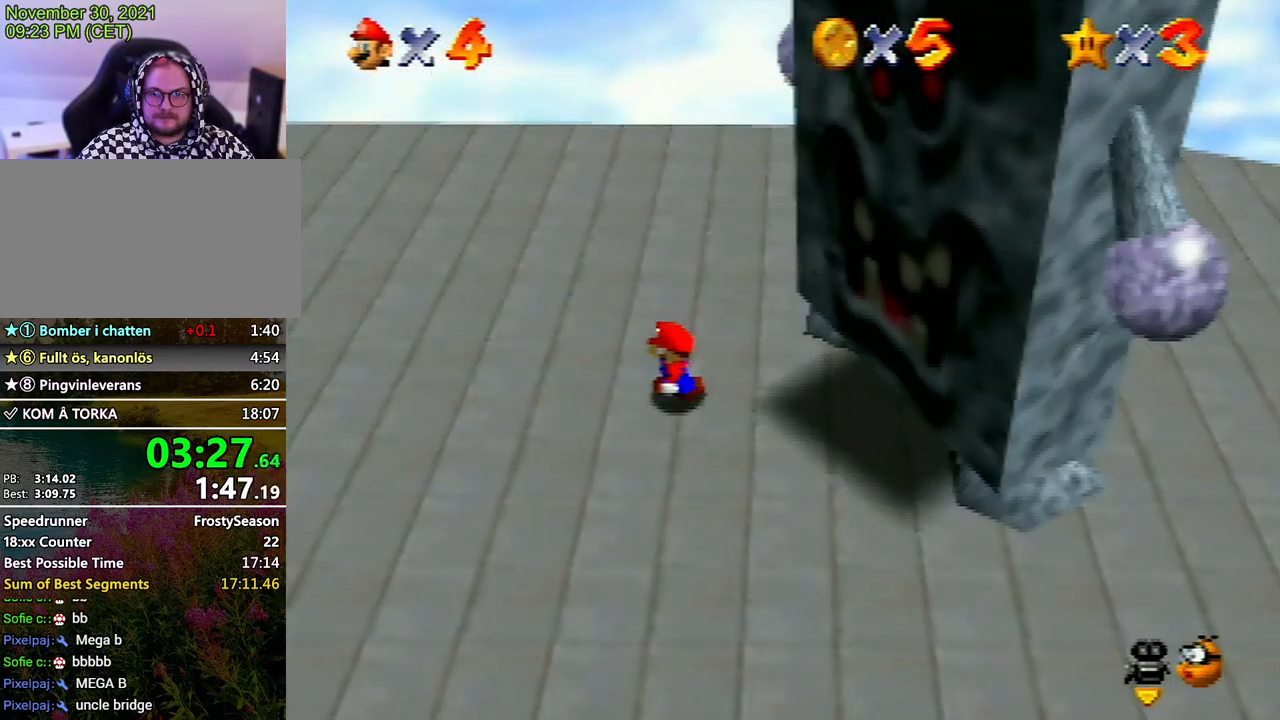
{"buttons": [], "left_stick": "down", "events": [[500, "left_stick", "down"]]}
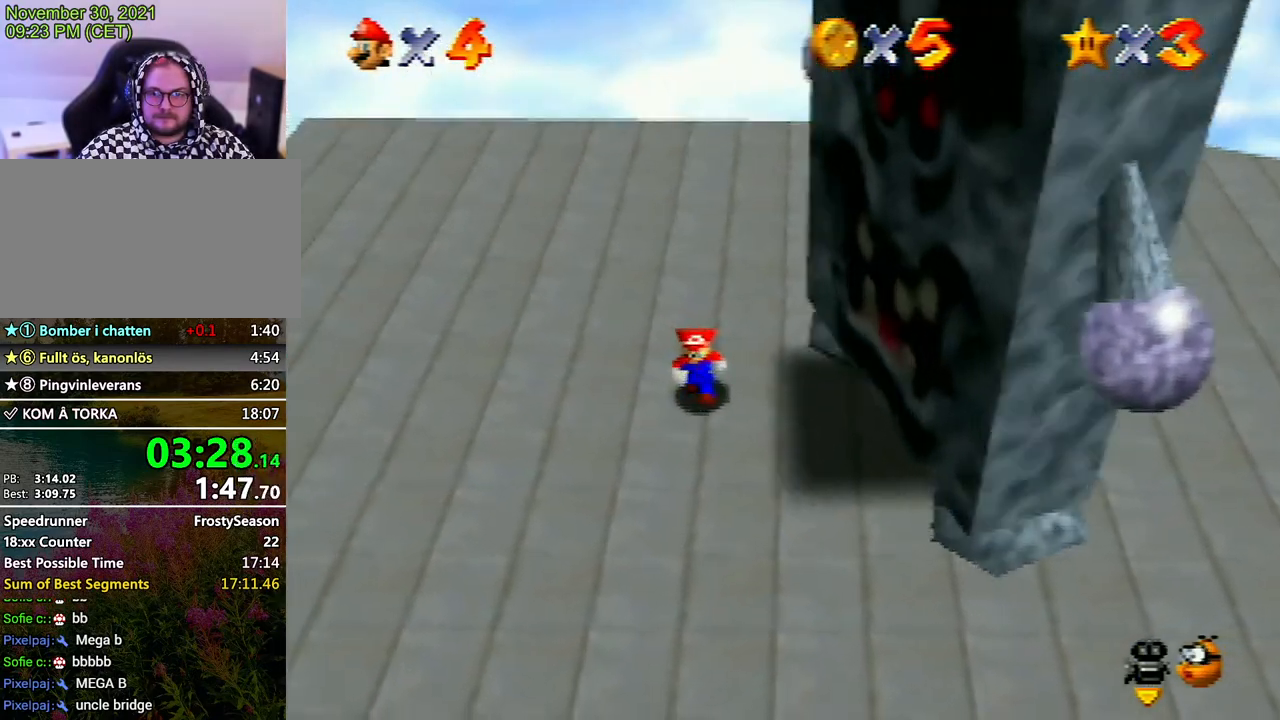
{"buttons": ["A"], "left_stick": "down-left", "events": [[67, "left_stick", "down-left"], [167, "left_stick", "center"], [400, "A", "down"], [467, "left_stick", "down-left"]]}
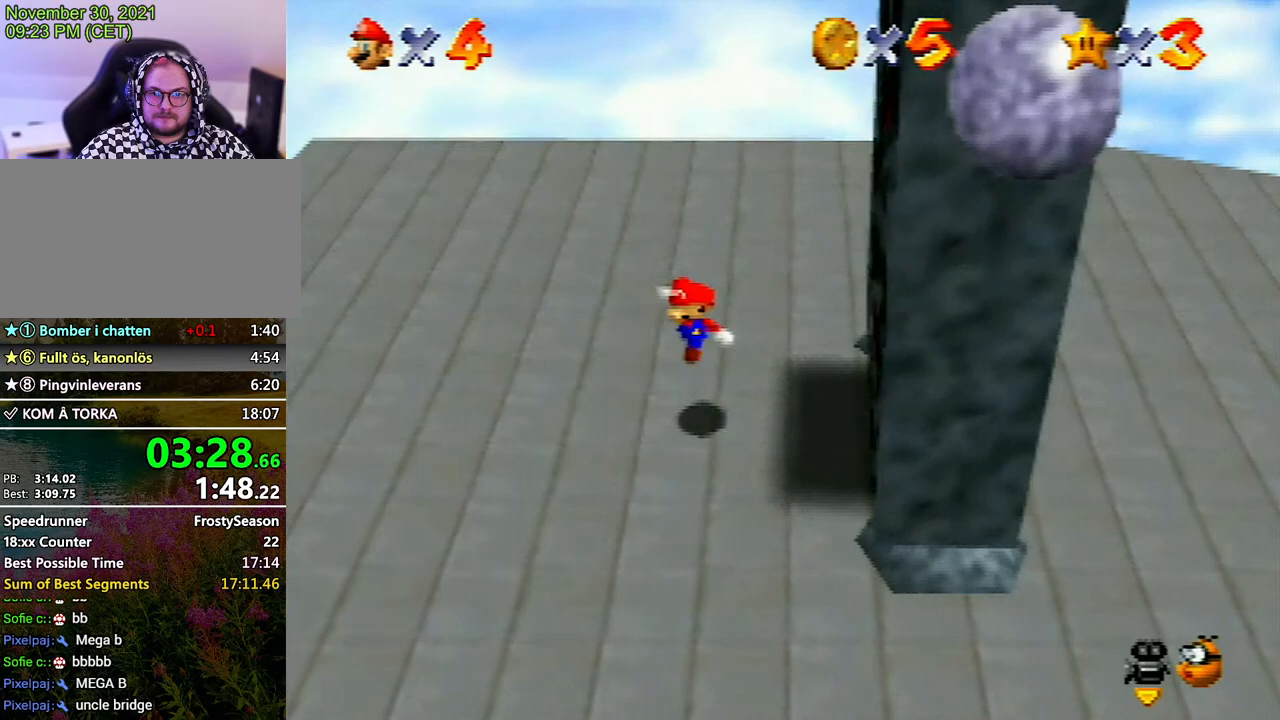
{"buttons": [], "left_stick": "left", "events": [[33, "A", "up"], [200, "Z", "down"], [200, "left_stick", "center"], [300, "Z", "up"], [500, "left_stick", "left"]]}
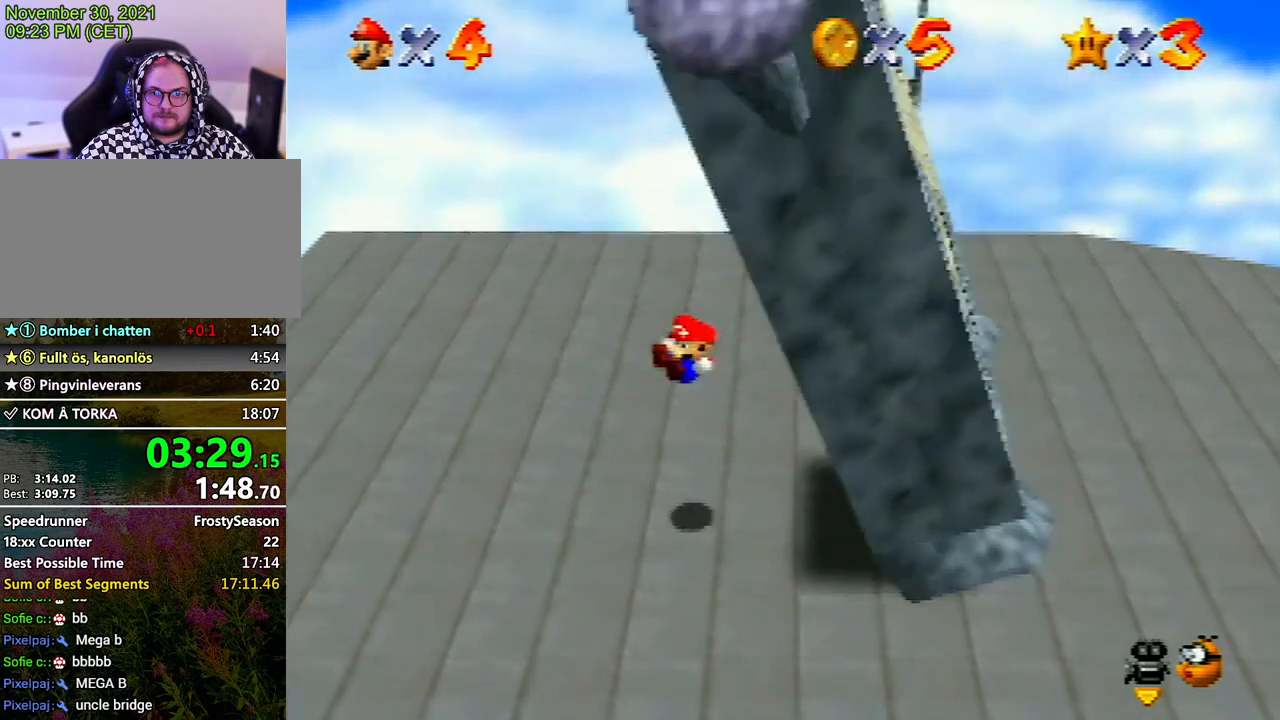
{"buttons": [], "left_stick": "left", "events": []}
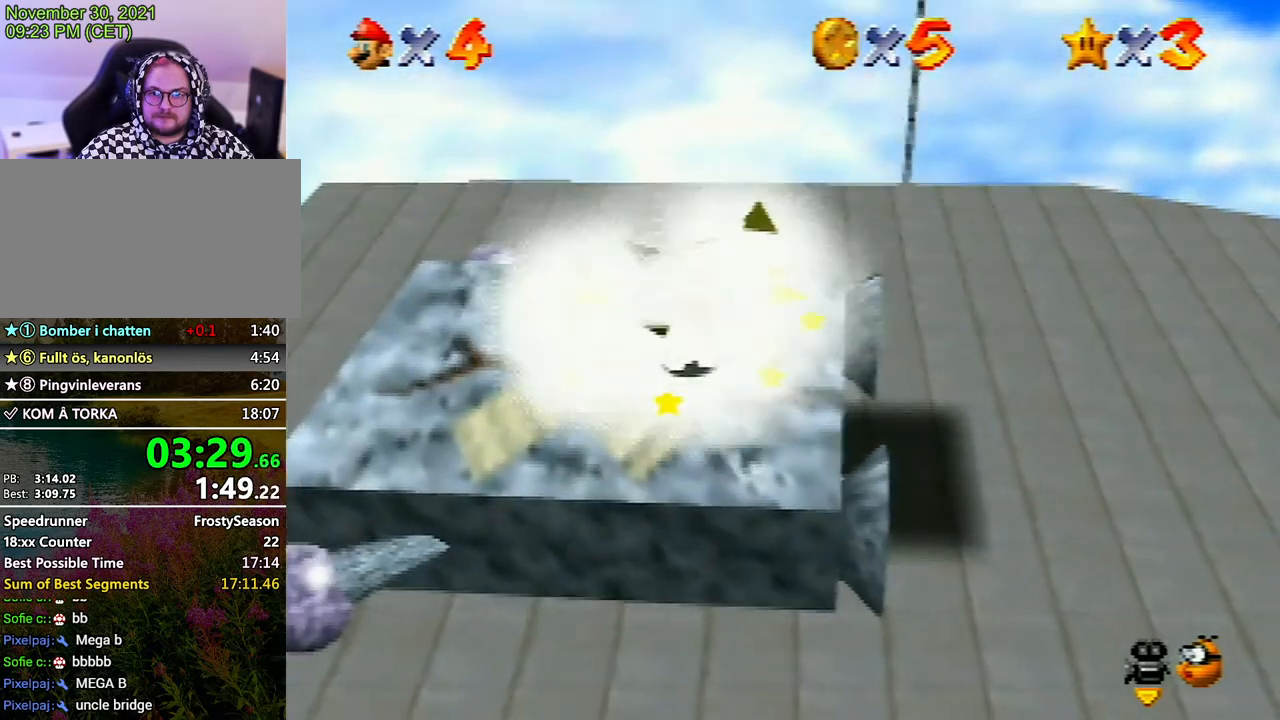
{"buttons": ["Z"], "left_stick": "left", "events": [[267, "A", "down"], [367, "A", "up"], [500, "Z", "down"]]}
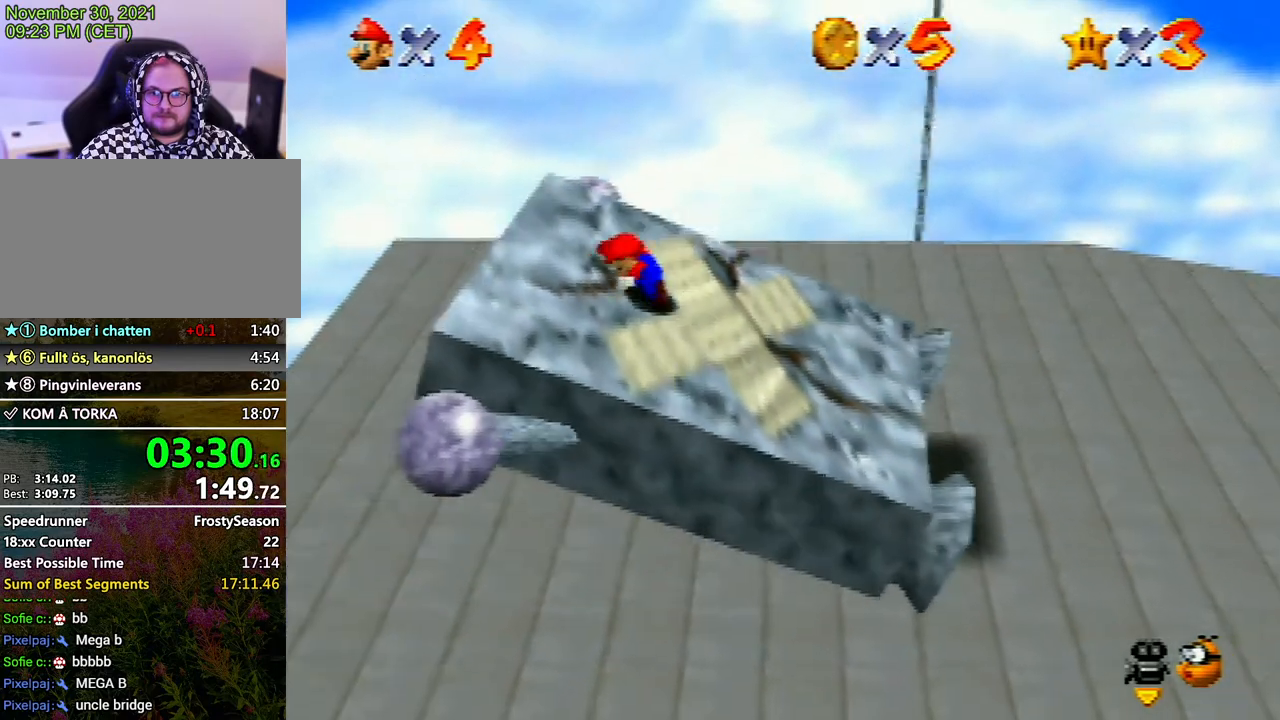
{"buttons": [], "left_stick": "right", "events": [[133, "Z", "up"], [267, "left_stick", "center"], [467, "left_stick", "right"]]}
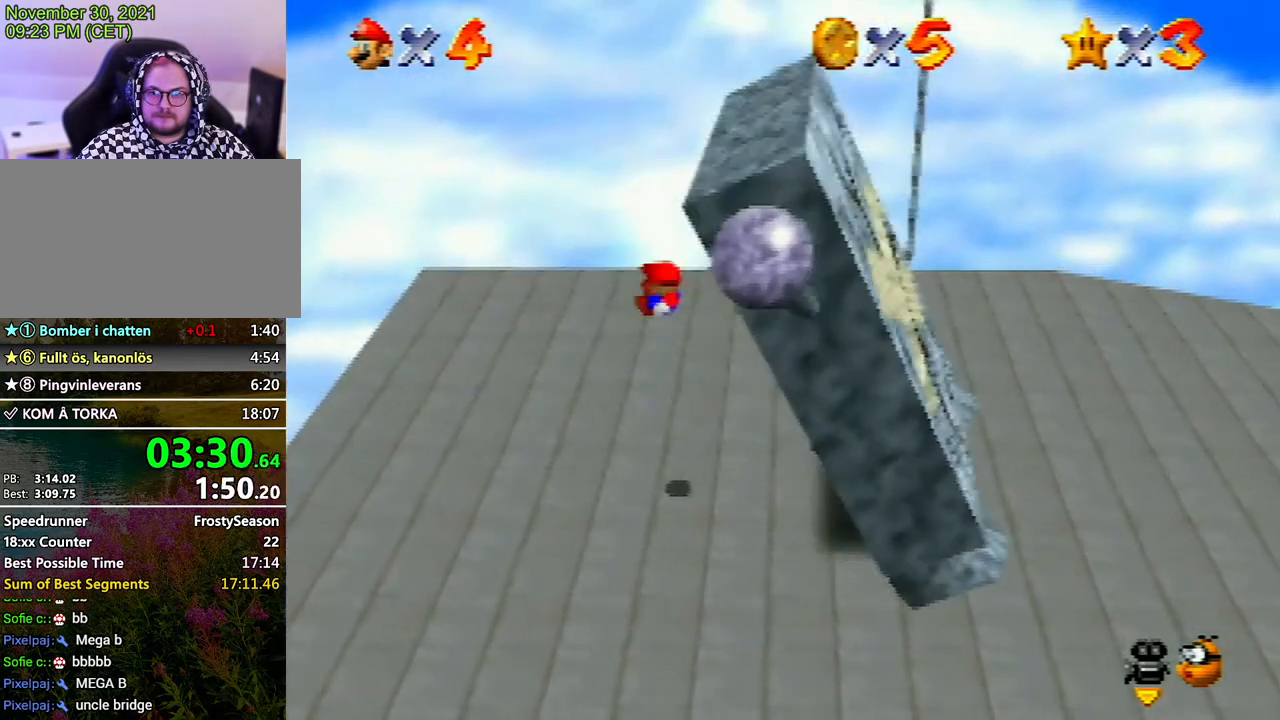
{"buttons": [], "left_stick": "right", "events": []}
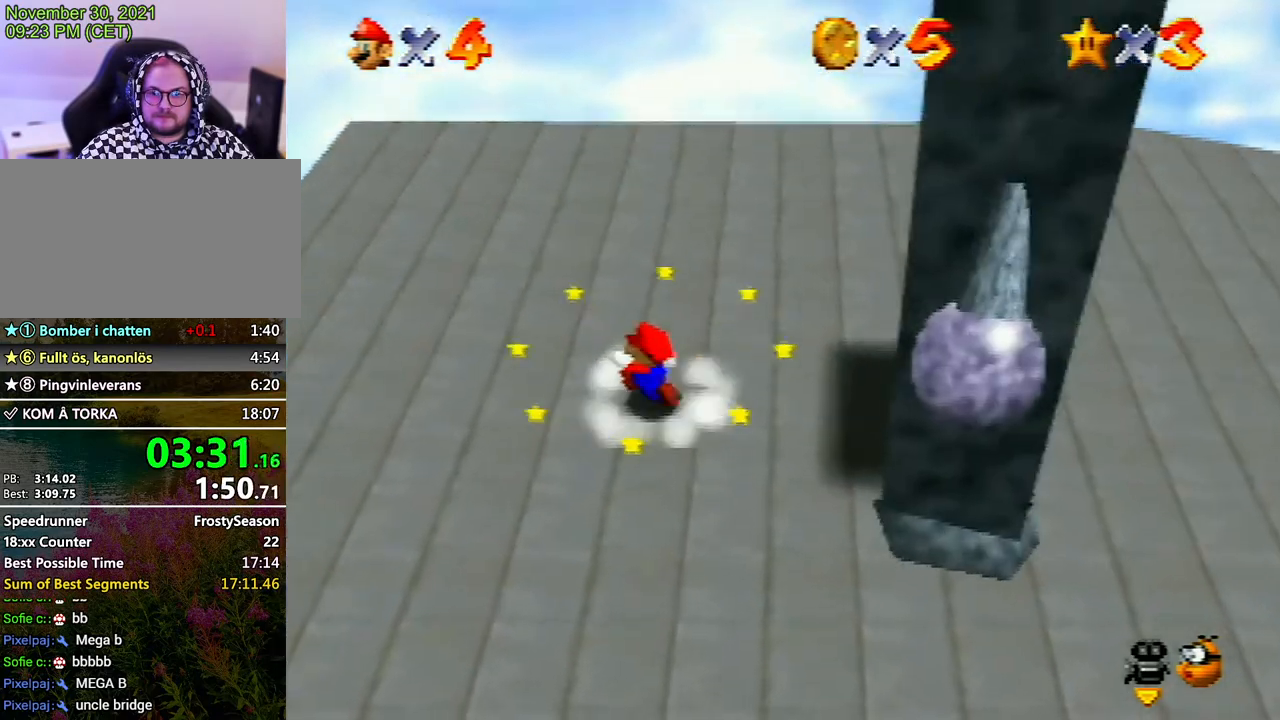
{"buttons": ["A"], "left_stick": "right", "events": [[67, "A", "down"]]}